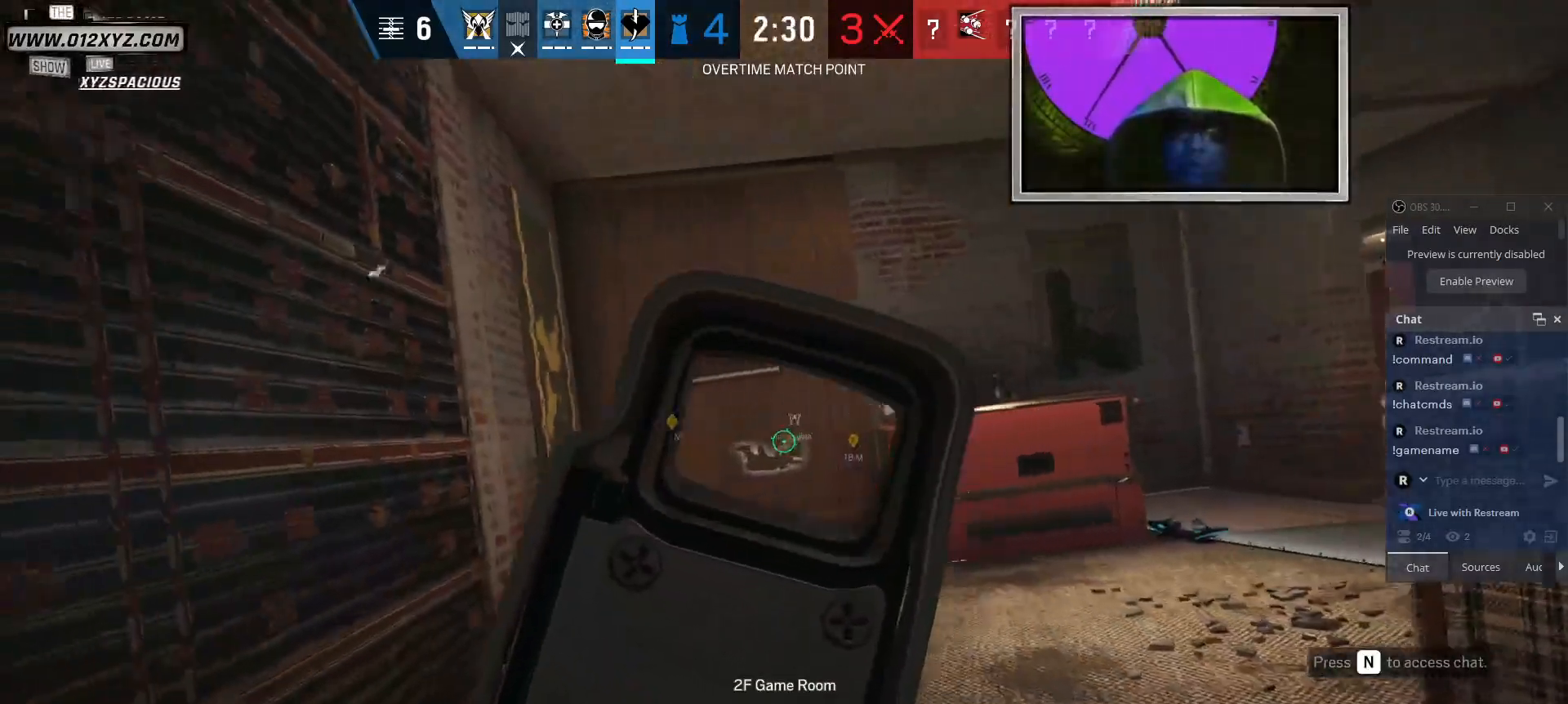
Gameplay with keyboard and mouse; each line is a JSON object with the keys and mouse buttons held at the frame after it. "events" lists presses ("down") and releases ("up") of "1", "2", "3", "4", "5", "a", "alt", "b", "c", "ctrl", "d", "f", "g", "q", "r", "s", "shift", "space", "t", "tab", "v", "w", "x", "z", "mouse_left", "mouse_wheel", "mouse_right", "mouse_mb4" and "mouse_mb5" between this image and that frame as [ms after this image, input, new state], when the widget could be followed in between. "mouse_left", "mouse_wheel", "mouse_right", "mouse_mb4", "mouse_mb5" = the "left", "wheel", "right", "mb4", "mb5" buttons of the "mouse" list. No other keys are recorded. "wheel" means that the mouse wheel is clicked or scrolled. Not read: e mouse_move.
{"keys": ["d"], "mouse": [], "events": [[100, "4", "down"], [200, "4", "up"], [200, "a", "up"], [200, "s", "down"], [467, "s", "up"], [500, "d", "down"]]}
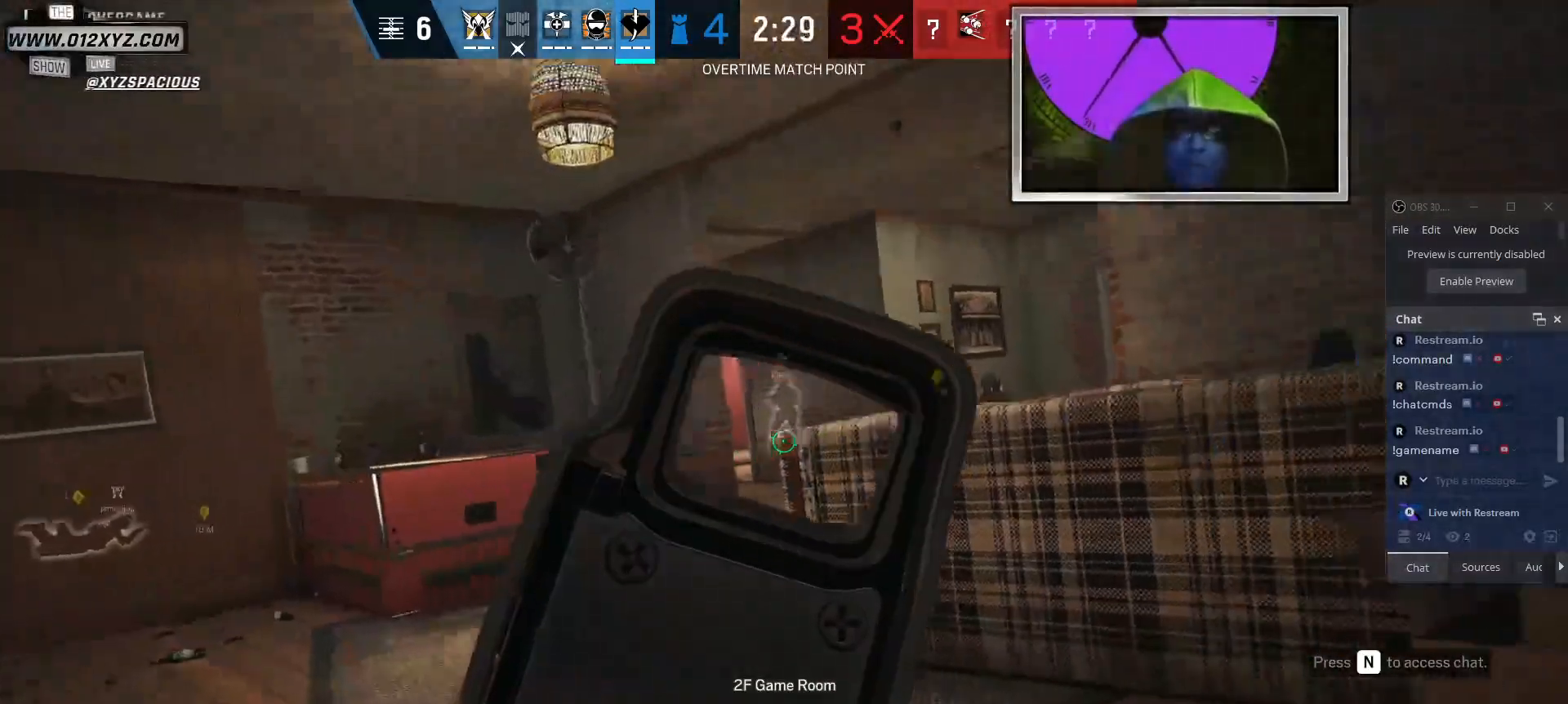
{"keys": ["a", "w"], "mouse": [], "events": [[67, "a", "down"], [67, "d", "up"], [367, "w", "down"]]}
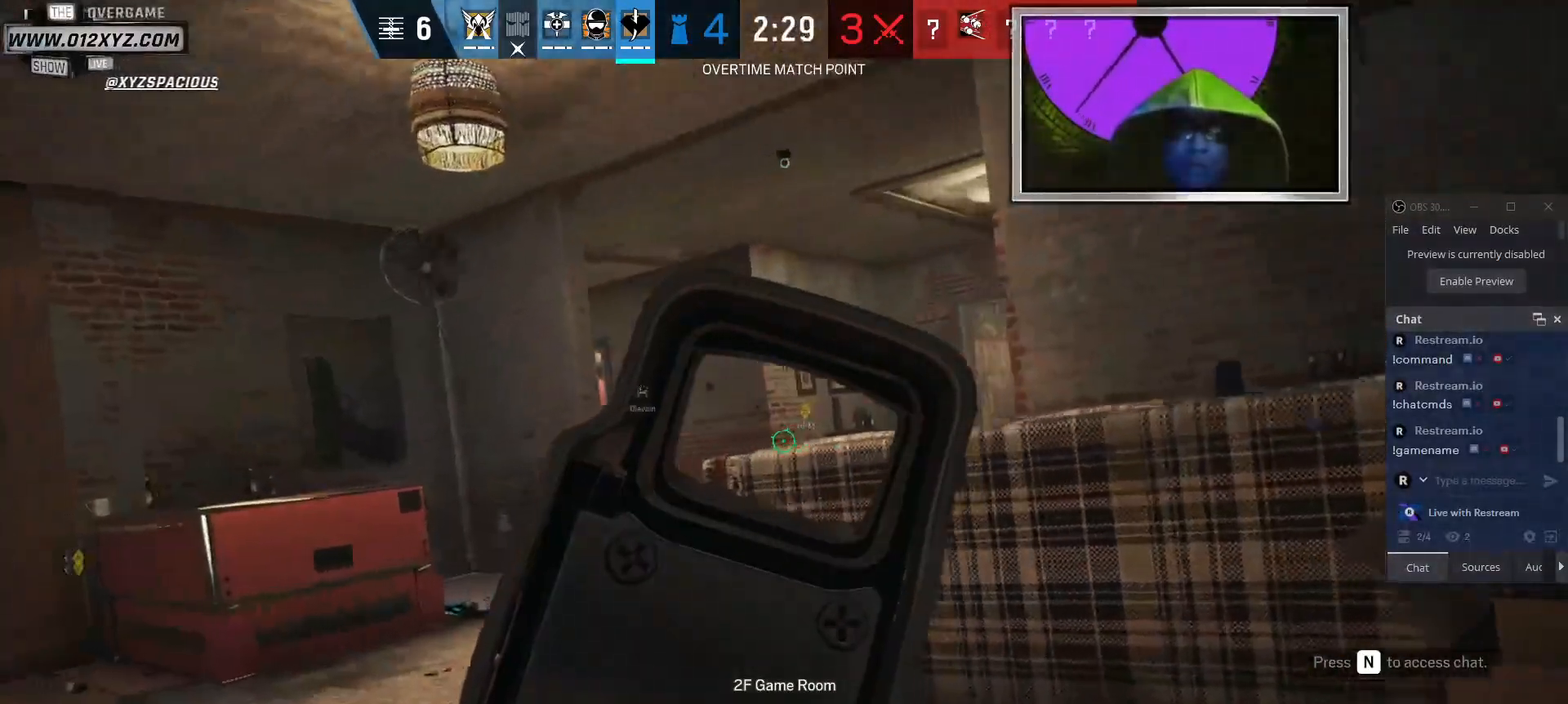
{"keys": ["4", "d"], "mouse": [], "events": [[34, "a", "up"], [134, "d", "down"], [167, "w", "up"], [367, "4", "down"]]}
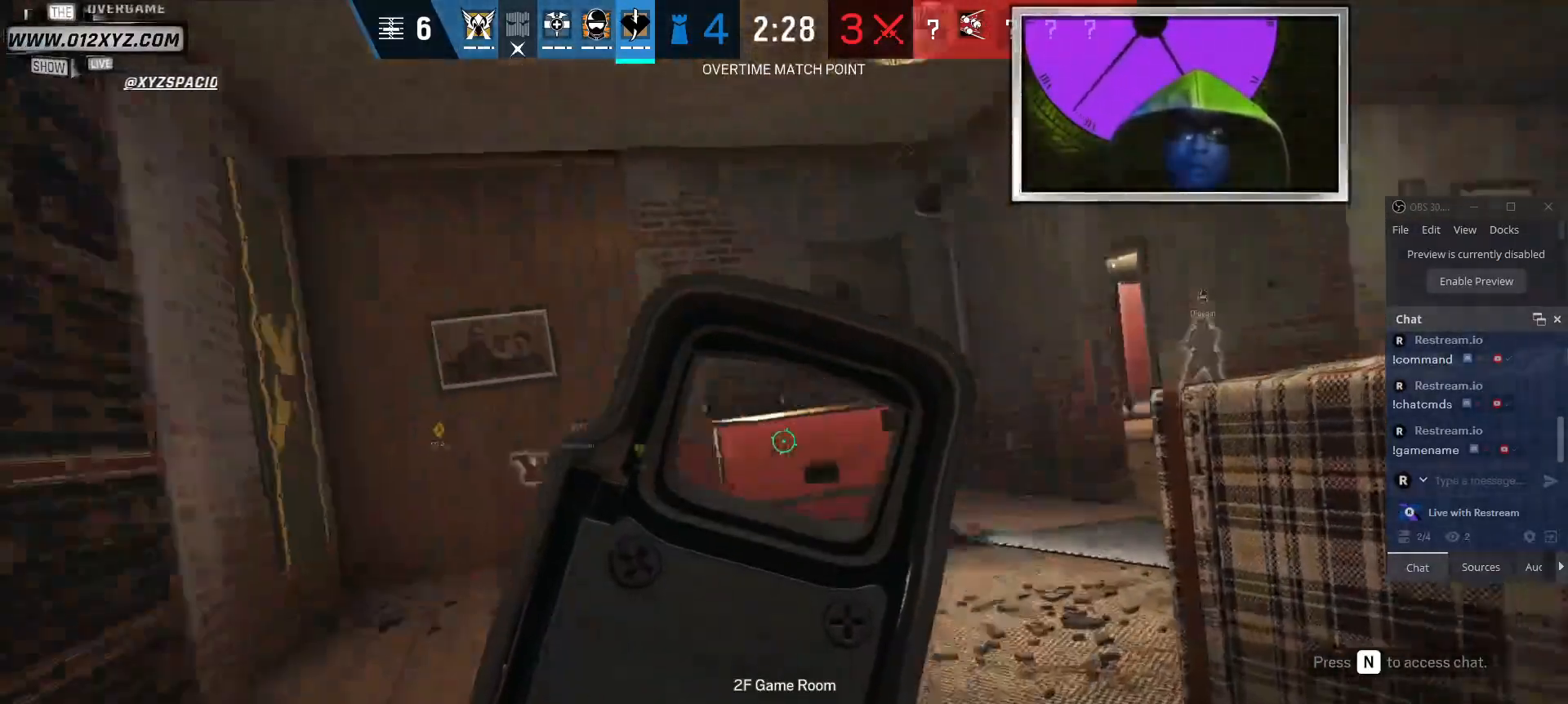
{"keys": ["4"], "mouse": [], "events": [[67, "d", "up"], [200, "w", "down"], [500, "w", "up"]]}